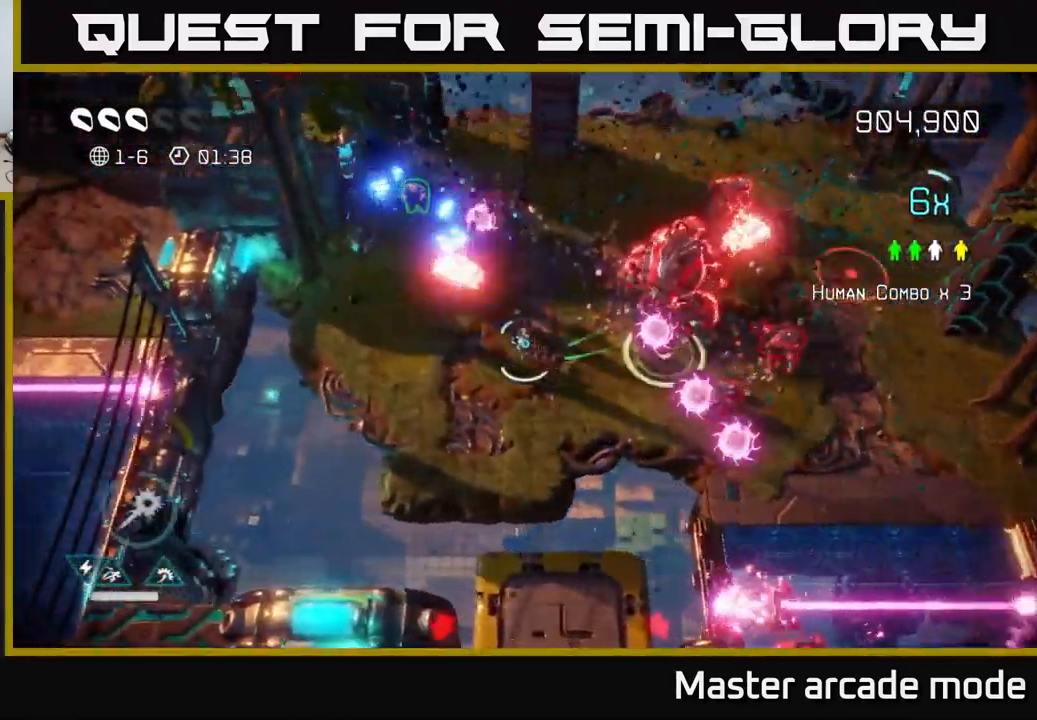
Gameplay with a controller (Xbox layout); each line is a JSON object with the inputs held at the frame after it. "events" lists button and stick changes between this image and that frame as [ms after this image, input, new state], when the widget could be followed in between. Not read: L3.
{"buttons": ["L2"], "left_stick": "up", "right_stick": "up", "events": [[117, "right_stick", "up"], [183, "L2", "down"], [183, "left_stick", "up"], [367, "L2", "up"], [433, "L2", "down"]]}
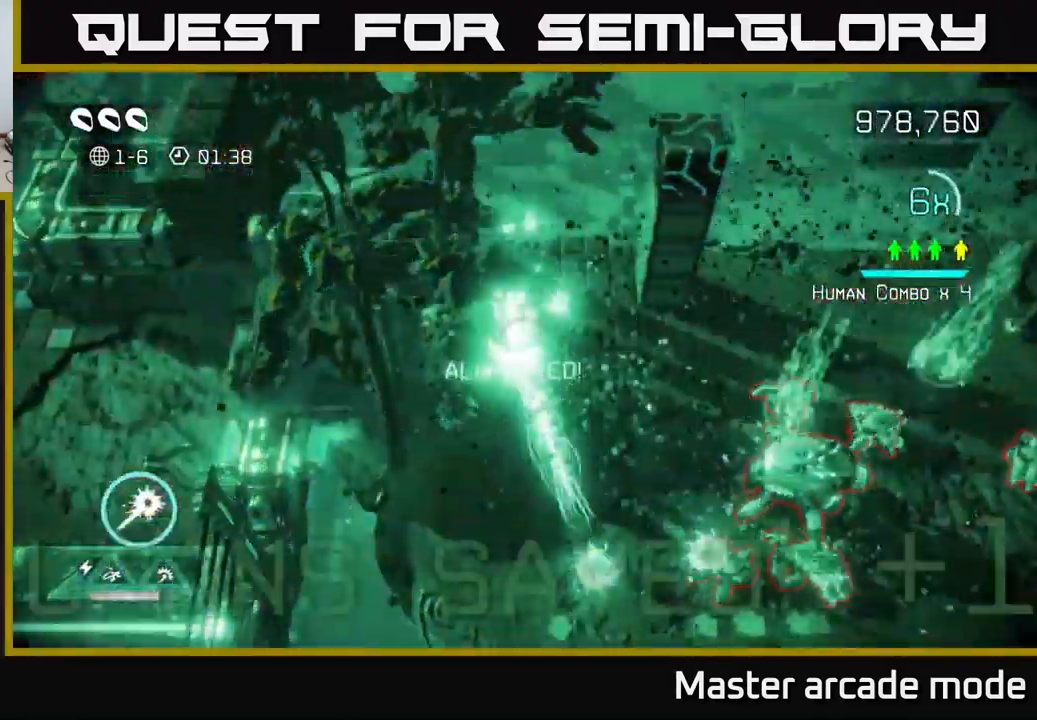
{"buttons": [], "left_stick": "up", "right_stick": "up-right", "events": [[33, "L2", "up"], [83, "right_stick", "up-left"], [133, "left_stick", "right"], [267, "right_stick", "up-right"], [450, "left_stick", "up"]]}
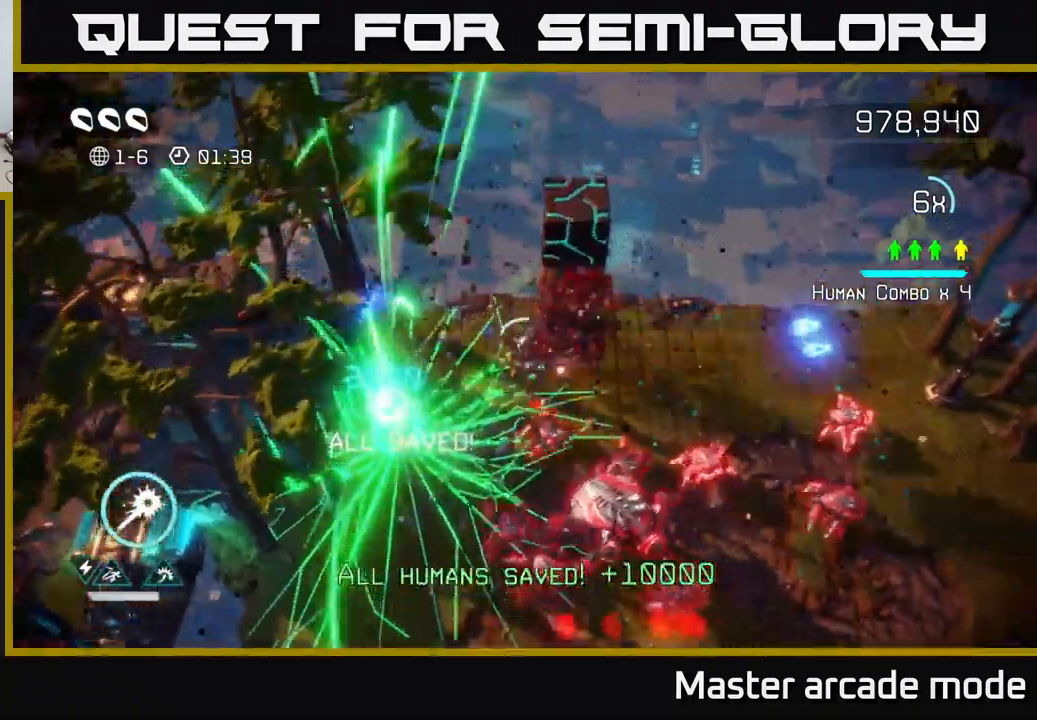
{"buttons": [], "left_stick": "right", "right_stick": "right", "events": [[150, "right_stick", "right"], [200, "left_stick", "right"]]}
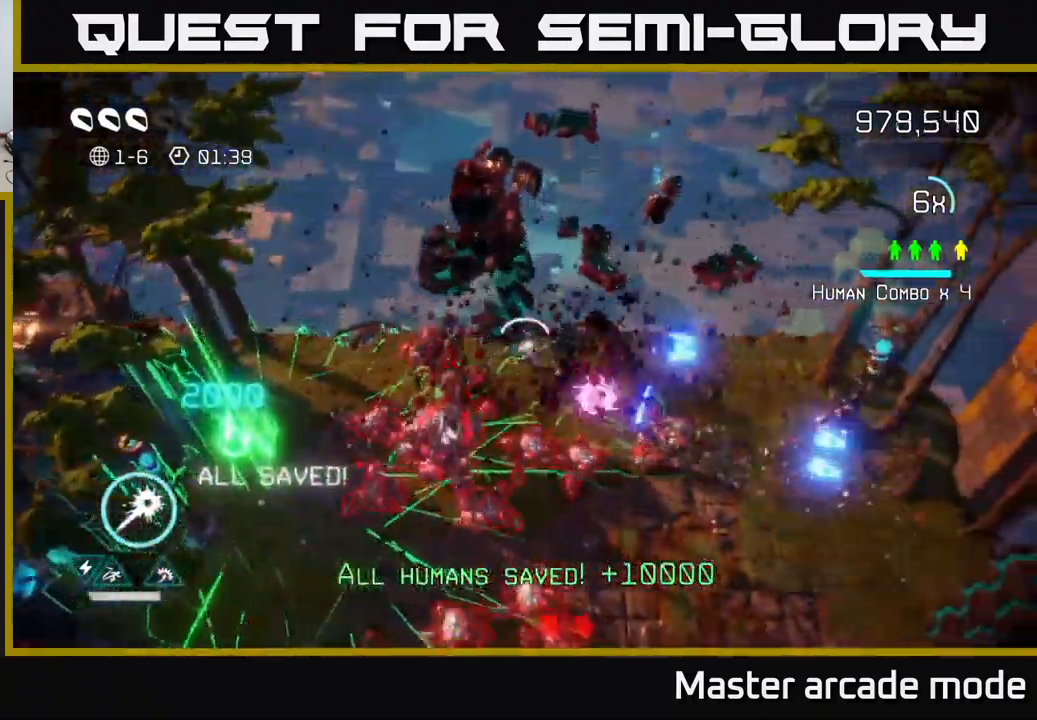
{"buttons": ["R2"], "left_stick": "right", "right_stick": "left", "events": [[100, "right_stick", "down-left"], [284, "right_stick", "left"], [300, "R2", "down"]]}
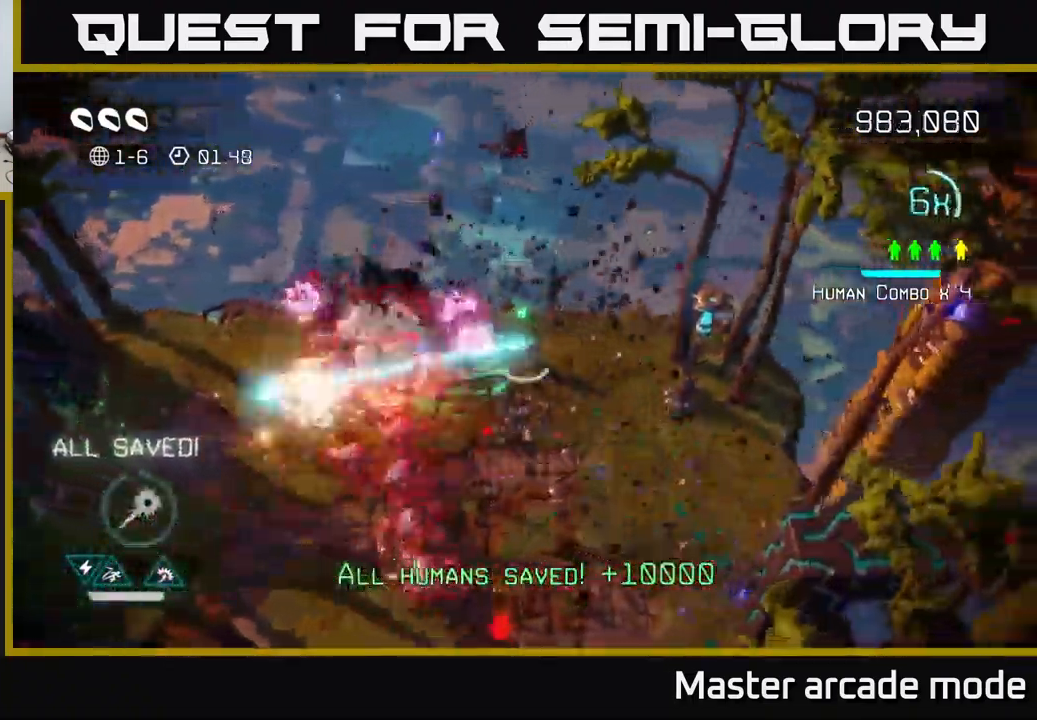
{"buttons": ["R2"], "left_stick": "down-right", "right_stick": "up-left", "events": [[34, "right_stick", "up-left"], [50, "left_stick", "down-right"]]}
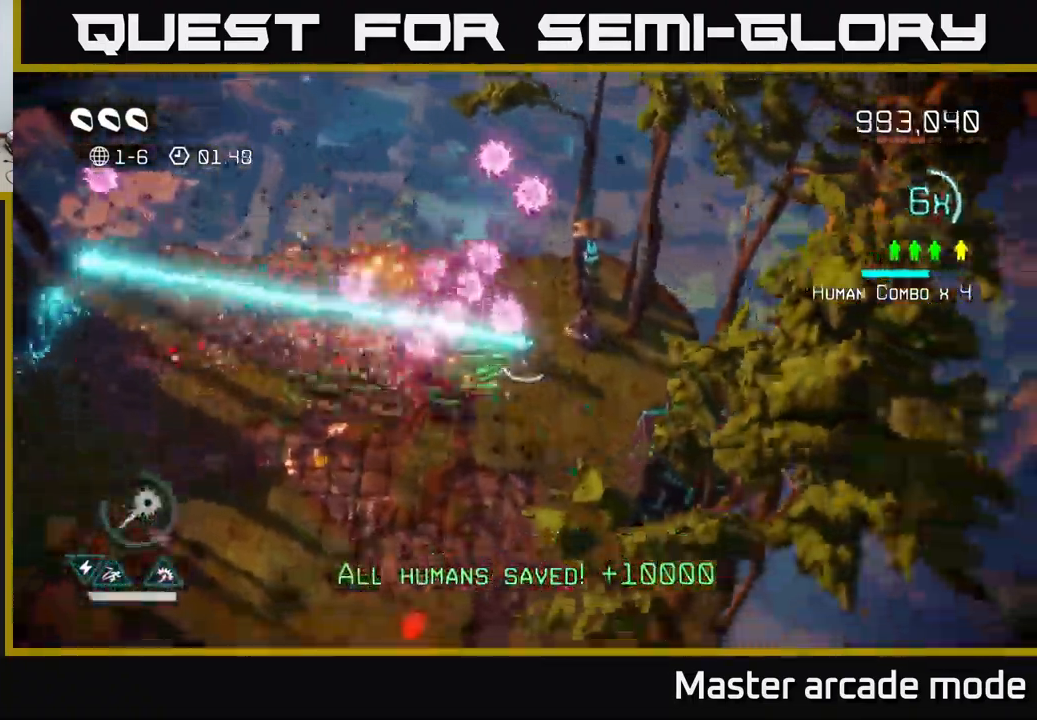
{"buttons": ["R2"], "left_stick": "down-left", "right_stick": "up-right", "events": [[67, "right_stick", "up"], [384, "left_stick", "down-left"], [384, "right_stick", "up-right"]]}
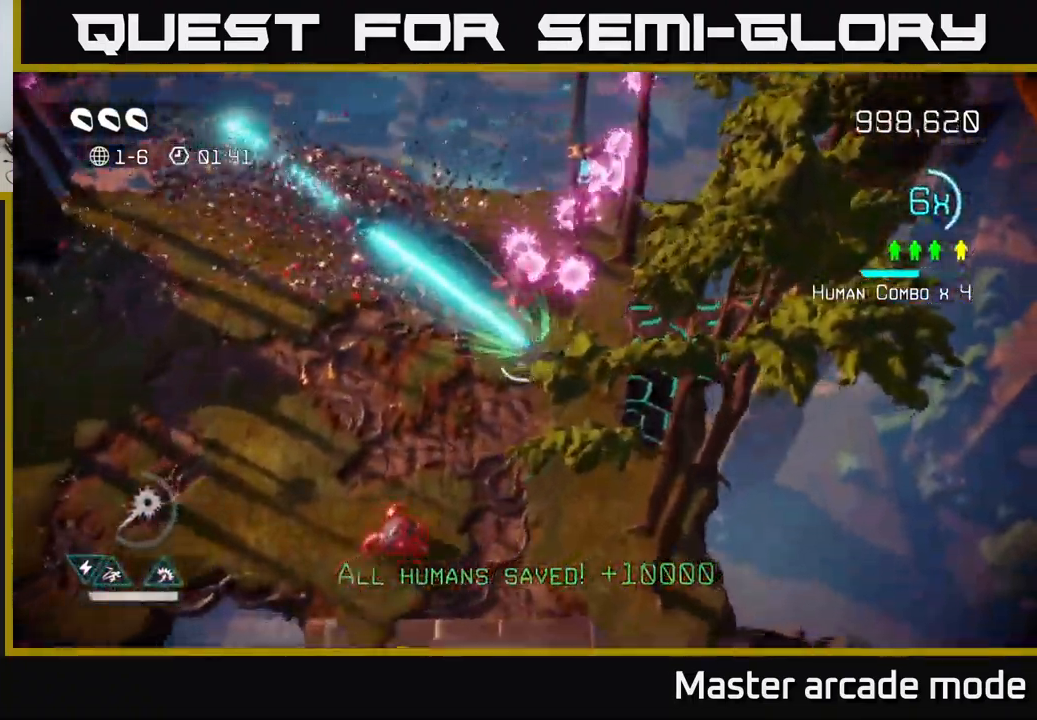
{"buttons": [], "left_stick": "down-left", "right_stick": "right", "events": [[100, "R2", "up"], [217, "left_stick", "up-left"], [367, "right_stick", "right"], [484, "left_stick", "down-left"]]}
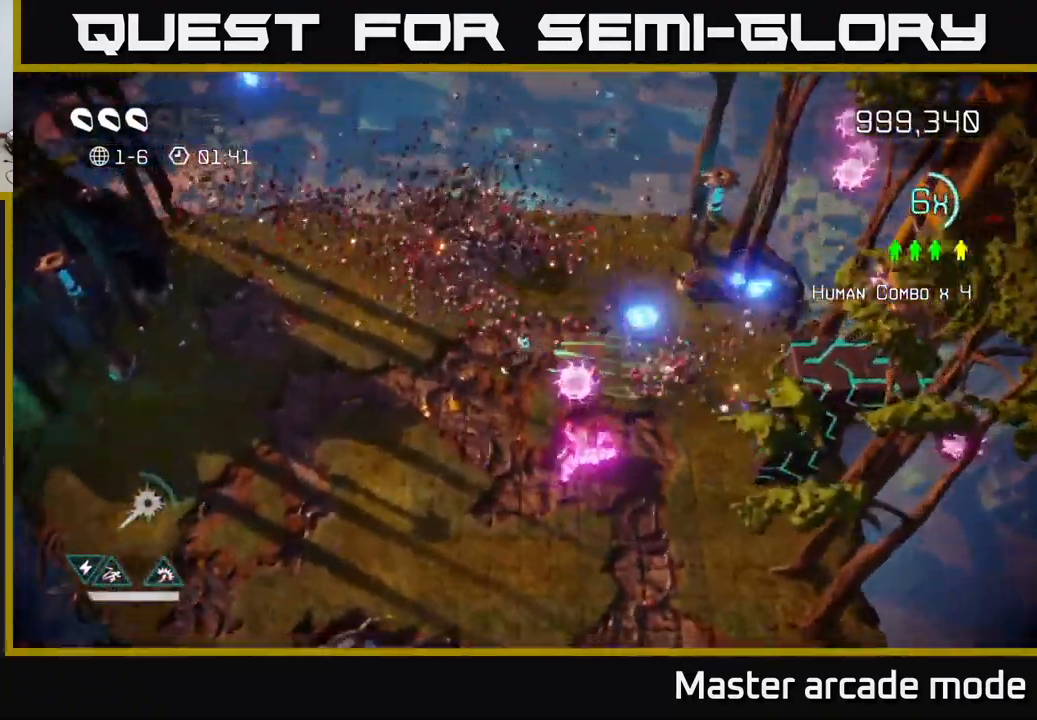
{"buttons": [], "left_stick": "down-right", "right_stick": "right", "events": [[500, "left_stick", "down-right"]]}
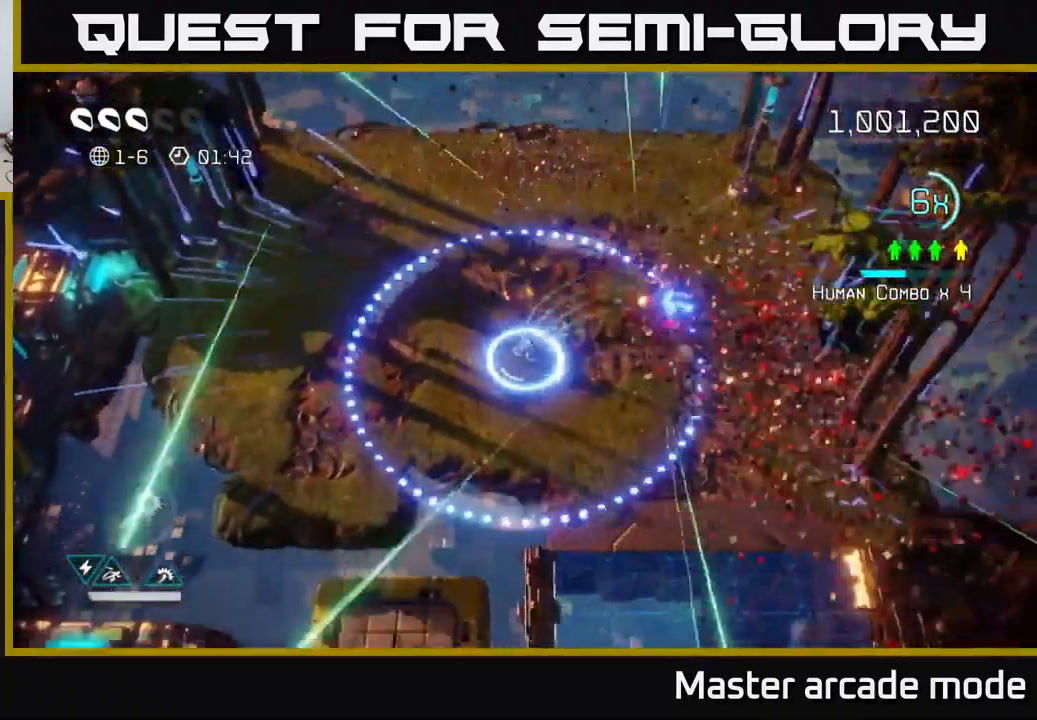
{"buttons": [], "left_stick": "up-right", "right_stick": "right", "events": [[117, "left_stick", "right"], [400, "left_stick", "up-right"]]}
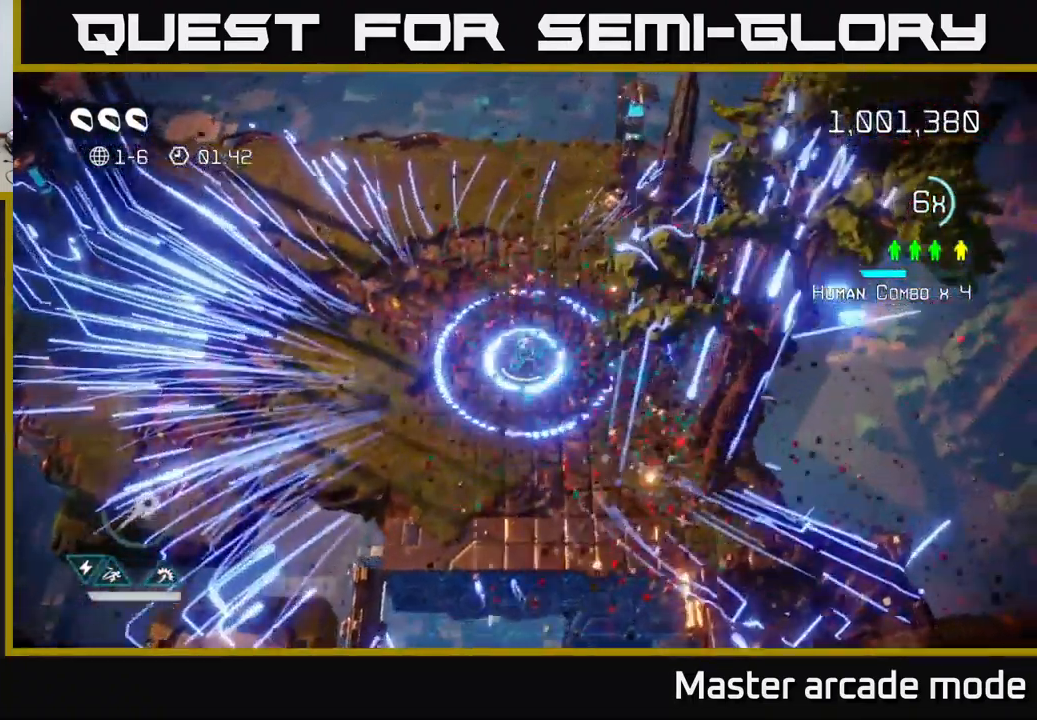
{"buttons": [], "left_stick": "down-left", "right_stick": "up-right", "events": [[100, "left_stick", "up"], [134, "right_stick", "up-right"], [500, "left_stick", "down-left"]]}
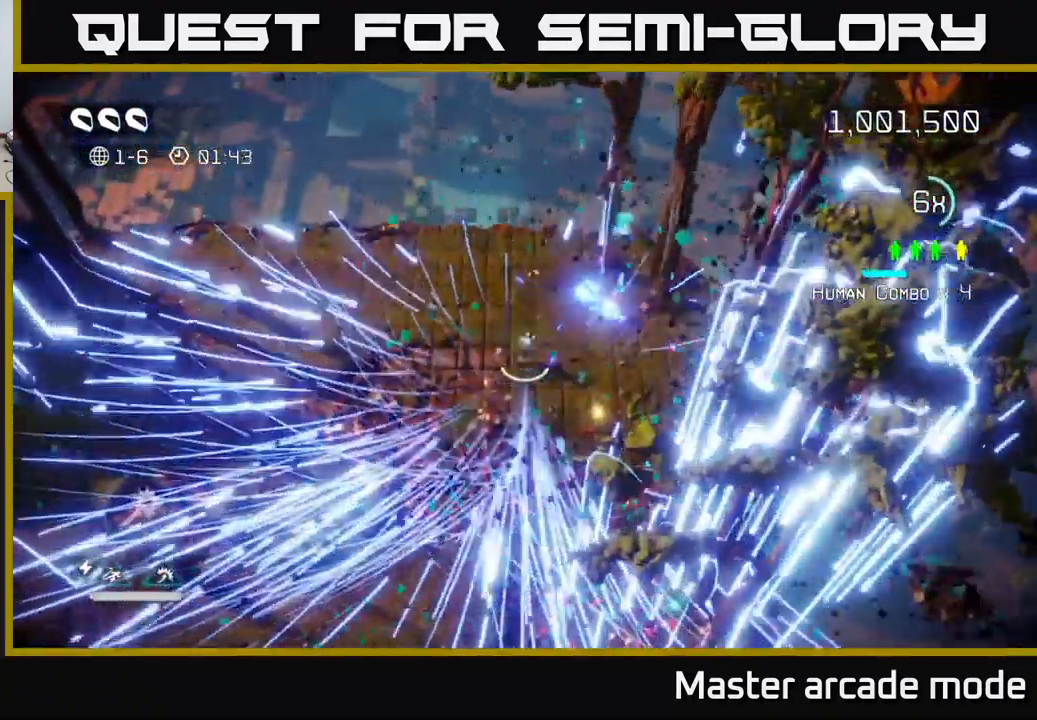
{"buttons": [], "left_stick": "center", "right_stick": "center", "events": [[100, "L2", "down"], [167, "right_stick", "center"], [250, "L2", "up"], [334, "left_stick", "center"]]}
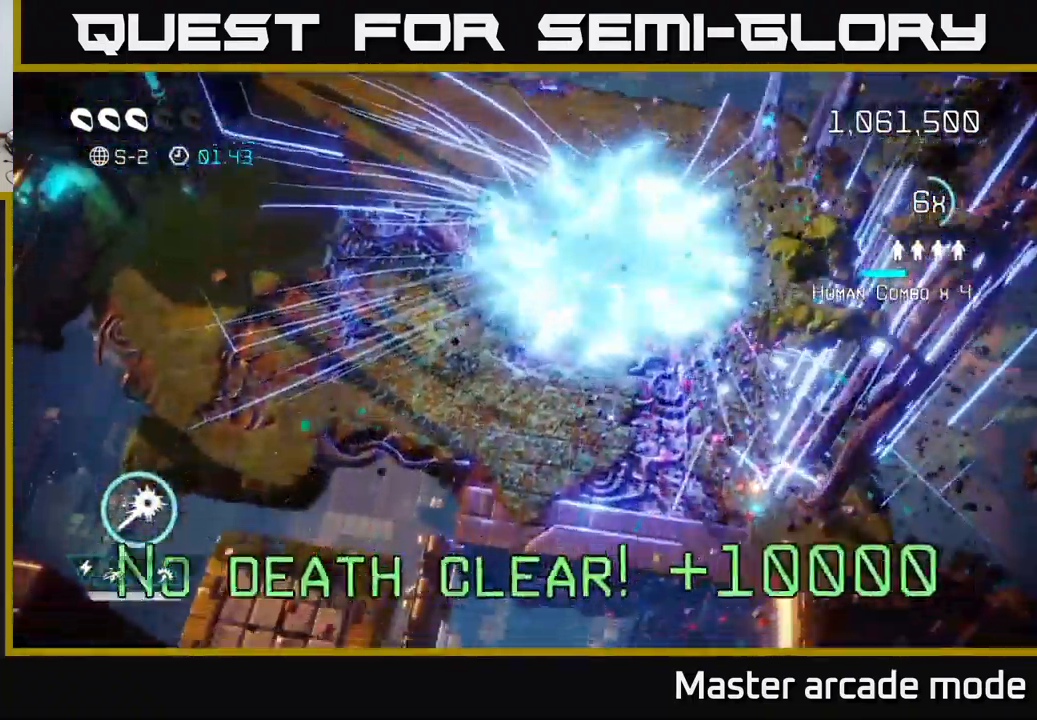
{"buttons": [], "left_stick": "center", "right_stick": "center", "events": []}
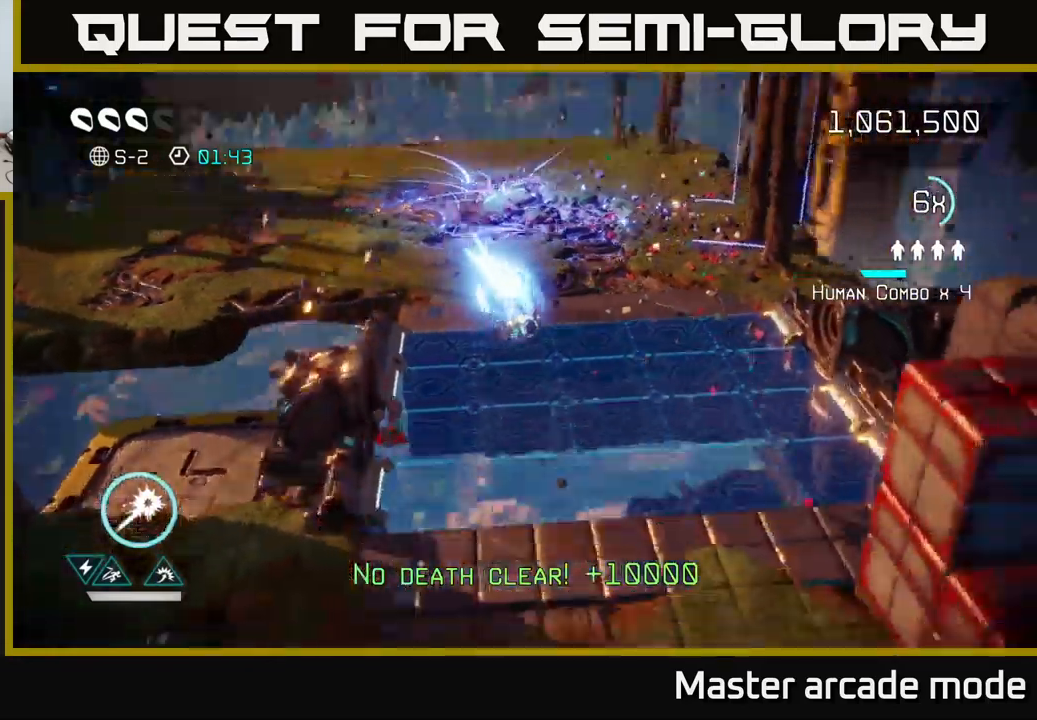
{"buttons": [], "left_stick": "center", "right_stick": "center", "events": []}
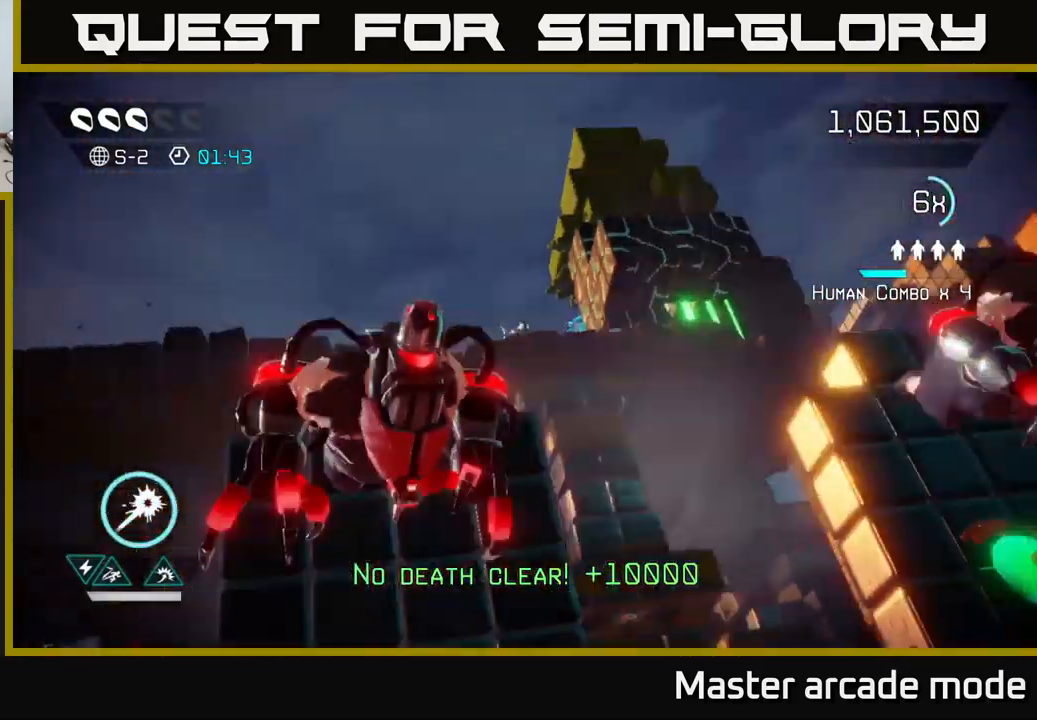
{"buttons": [], "left_stick": "center", "right_stick": "center", "events": []}
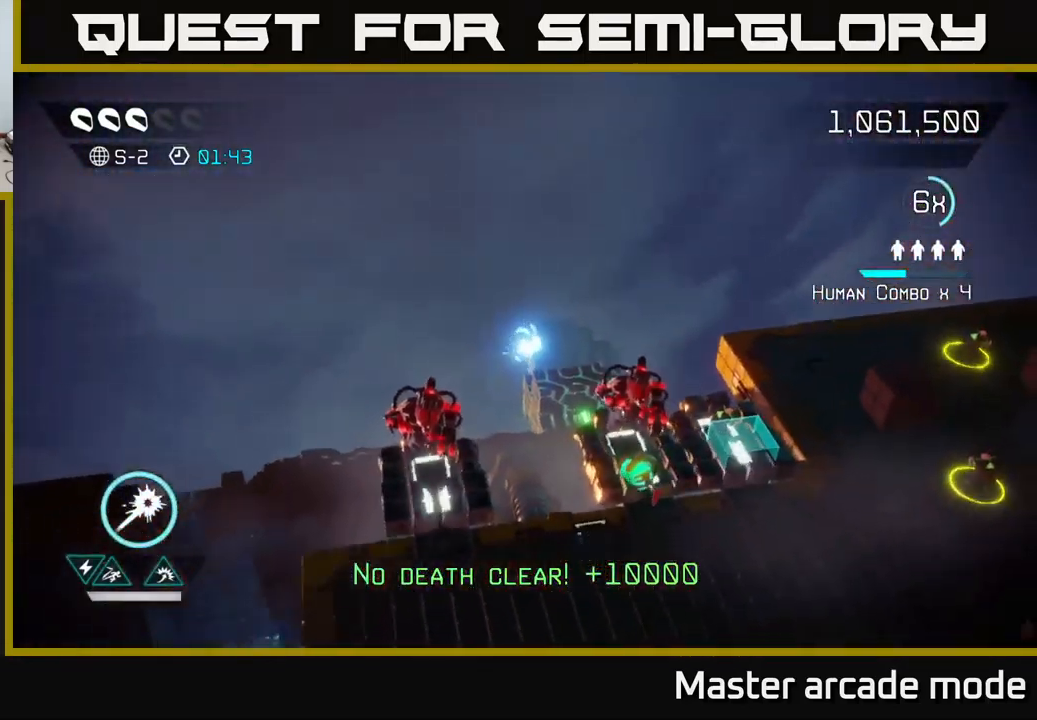
{"buttons": ["R2"], "left_stick": "right", "right_stick": "up", "events": [[266, "right_stick", "up-left"], [333, "right_stick", "up"], [433, "R2", "down"], [466, "left_stick", "right"]]}
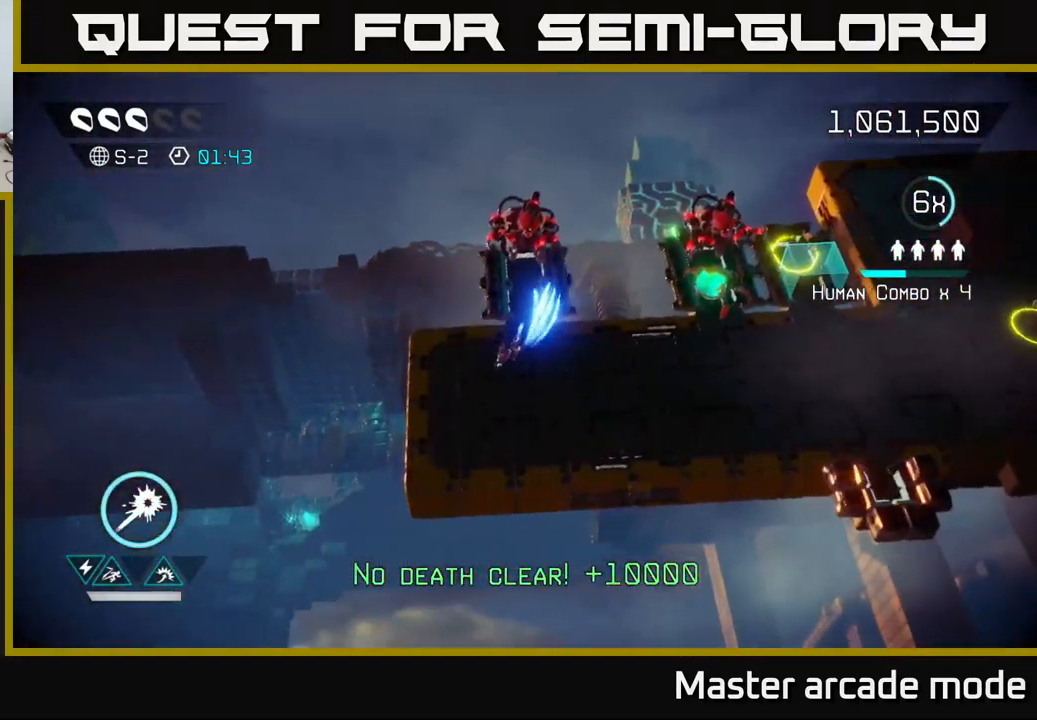
{"buttons": ["R2"], "left_stick": "center", "right_stick": "up", "events": [[366, "left_stick", "up-right"], [466, "left_stick", "center"]]}
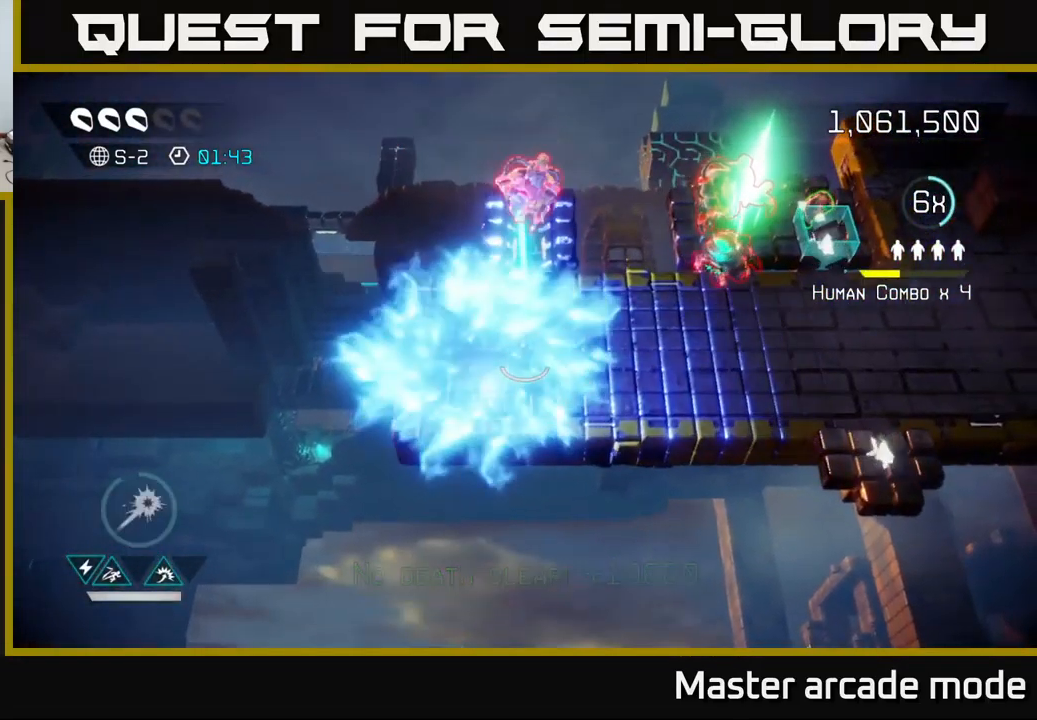
{"buttons": ["R2"], "left_stick": "right", "right_stick": "right", "events": [[366, "left_stick", "right"], [433, "right_stick", "right"]]}
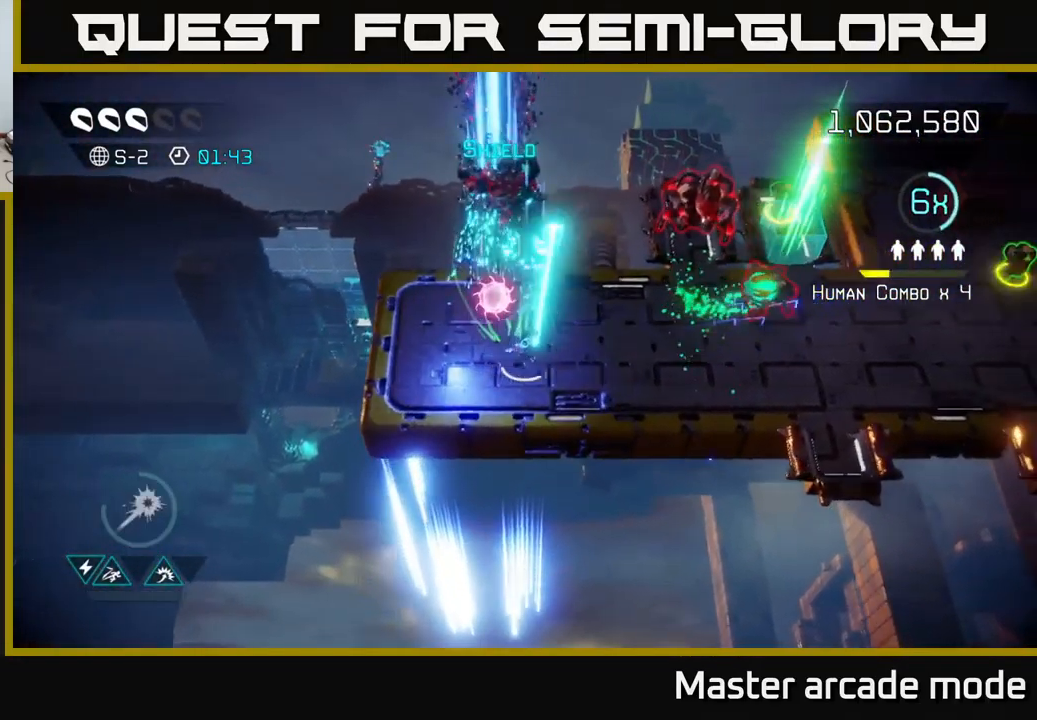
{"buttons": ["R2"], "left_stick": "right", "right_stick": "up-right", "events": [[83, "left_stick", "down-right"], [283, "right_stick", "up-right"], [350, "left_stick", "up-left"], [500, "left_stick", "right"]]}
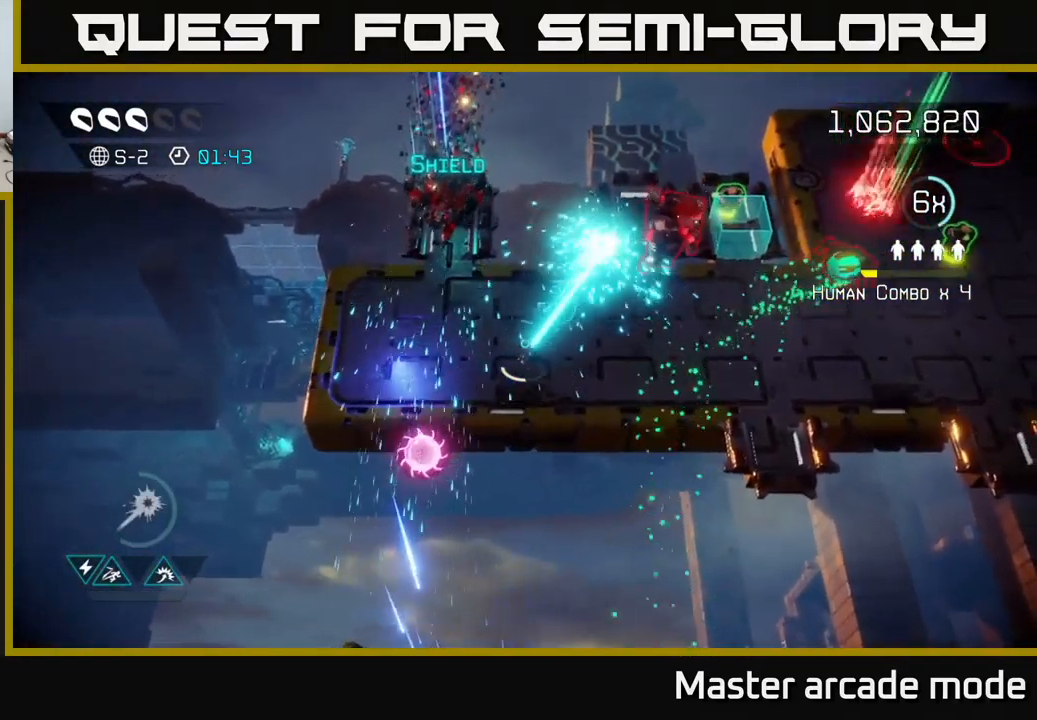
{"buttons": ["R2"], "left_stick": "up-right", "right_stick": "right", "events": [[116, "right_stick", "right"], [150, "left_stick", "down-left"], [350, "left_stick", "up-left"], [466, "left_stick", "up-right"]]}
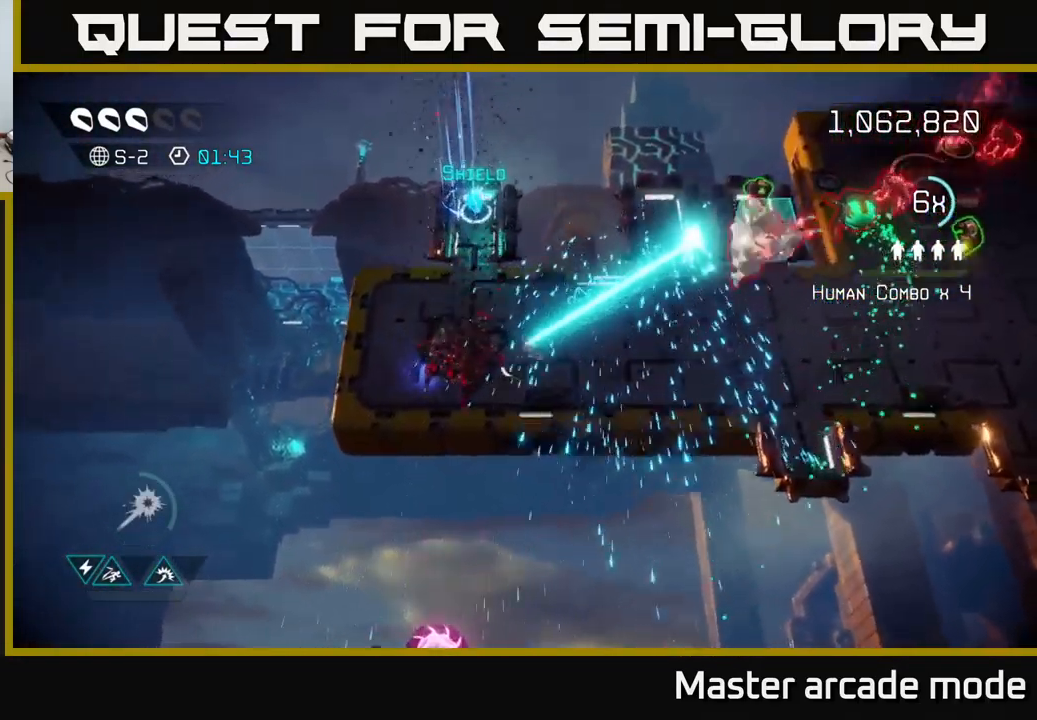
{"buttons": ["R2"], "left_stick": "down-right", "right_stick": "up-right", "events": [[100, "left_stick", "right"], [216, "left_stick", "down-right"], [400, "right_stick", "up-right"]]}
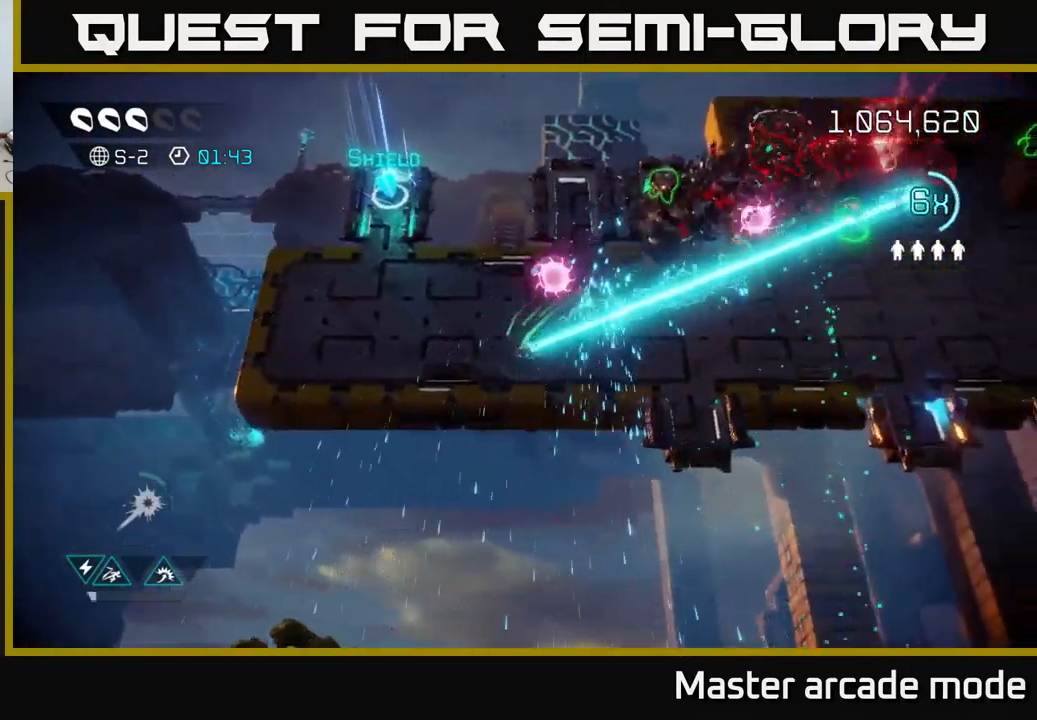
{"buttons": [], "left_stick": "right", "right_stick": "up-right", "events": [[33, "left_stick", "right"], [83, "R2", "up"]]}
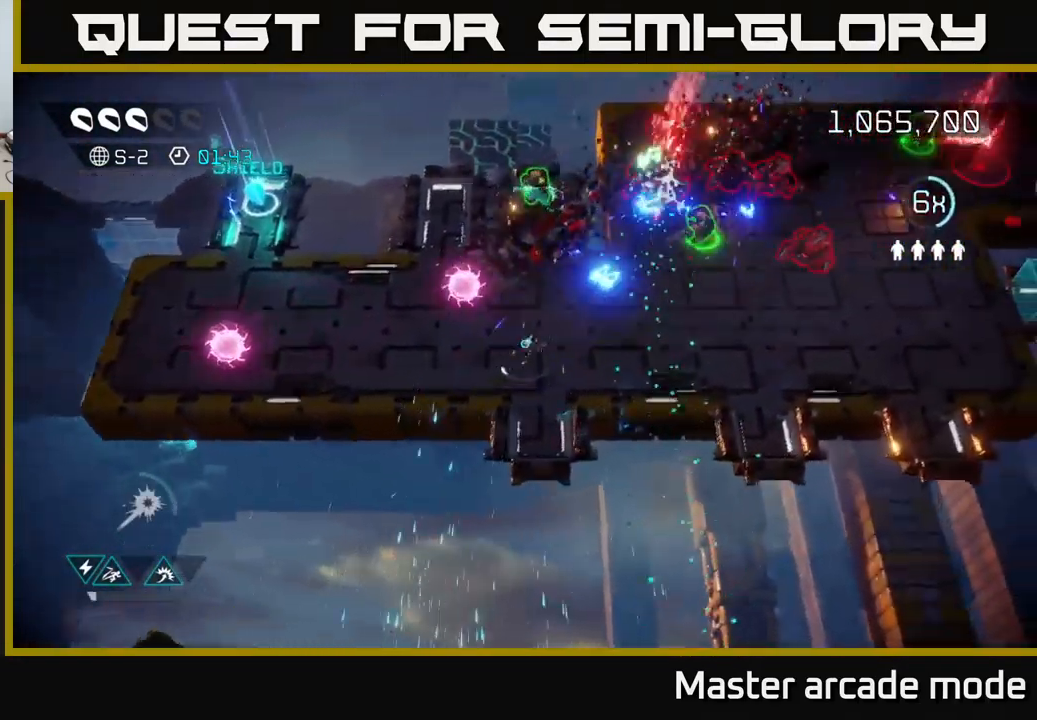
{"buttons": [], "left_stick": "right", "right_stick": "up-right", "events": []}
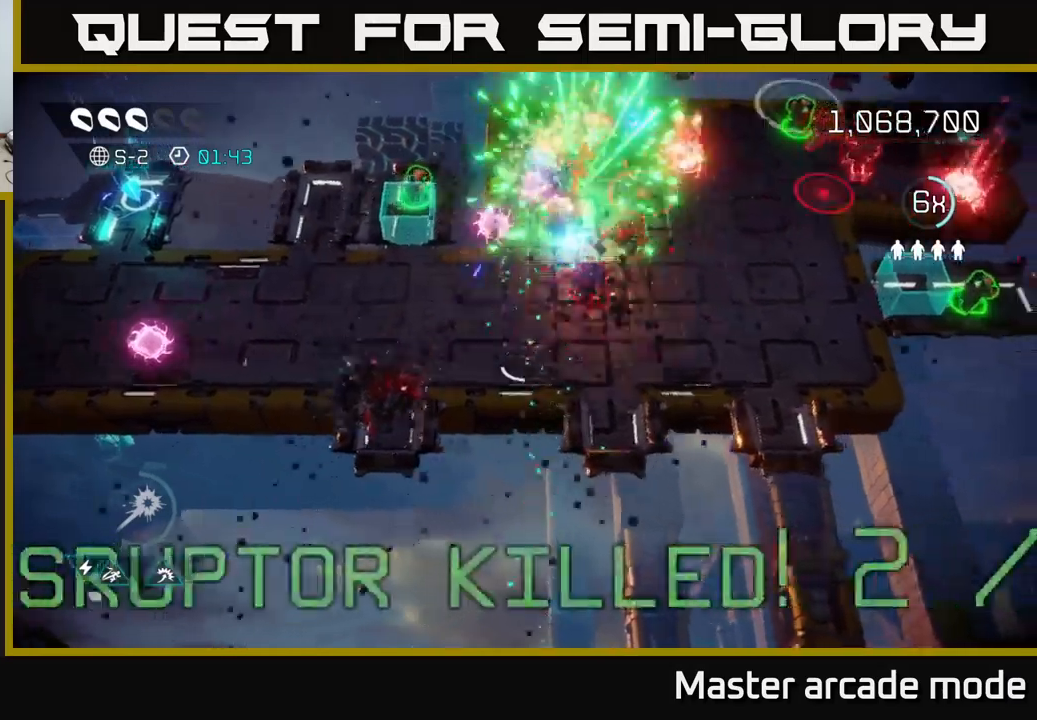
{"buttons": [], "left_stick": "right", "right_stick": "up-left", "events": [[417, "right_stick", "up-left"]]}
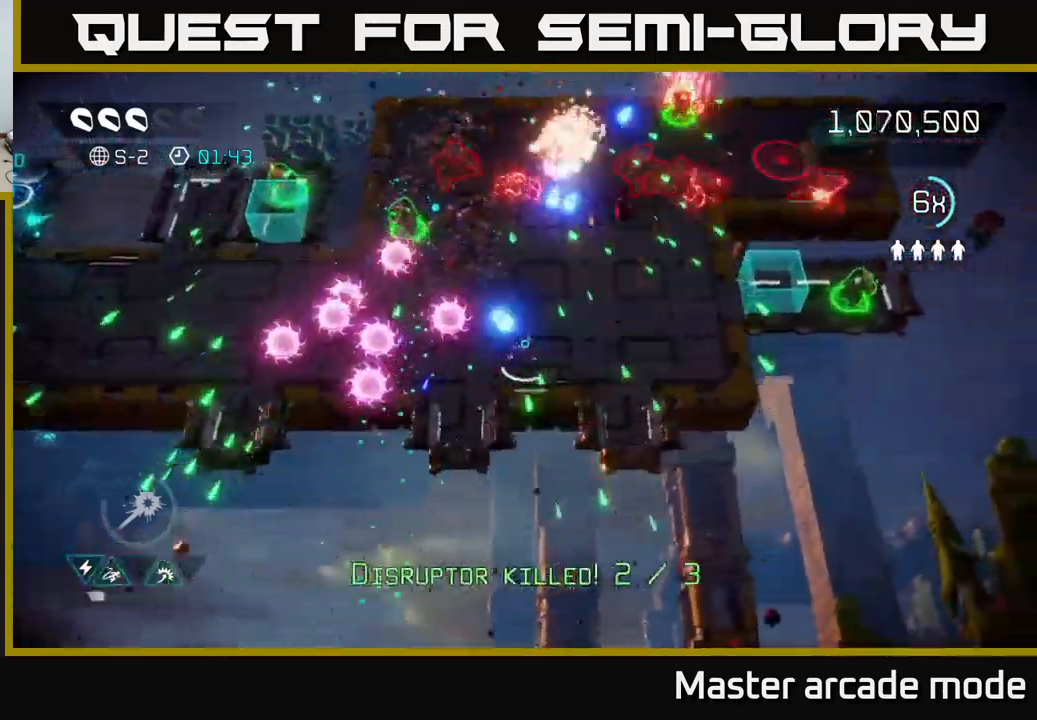
{"buttons": ["L2"], "left_stick": "up-left", "right_stick": "up-right", "events": [[83, "left_stick", "up-right"], [167, "right_stick", "up-right"], [250, "left_stick", "up-left"], [317, "left_stick", "left"], [400, "L2", "down"], [483, "left_stick", "up-left"]]}
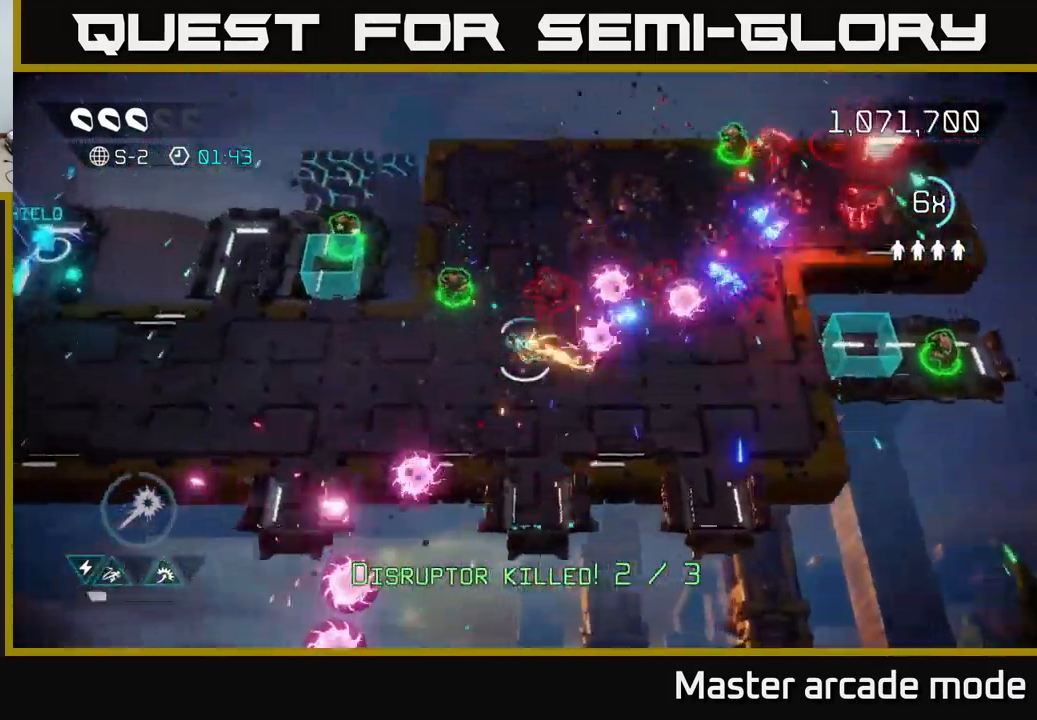
{"buttons": [], "left_stick": "up", "right_stick": "right", "events": [[67, "right_stick", "right"], [83, "L2", "up"], [183, "left_stick", "up"], [300, "left_stick", "up-right"], [450, "left_stick", "up"]]}
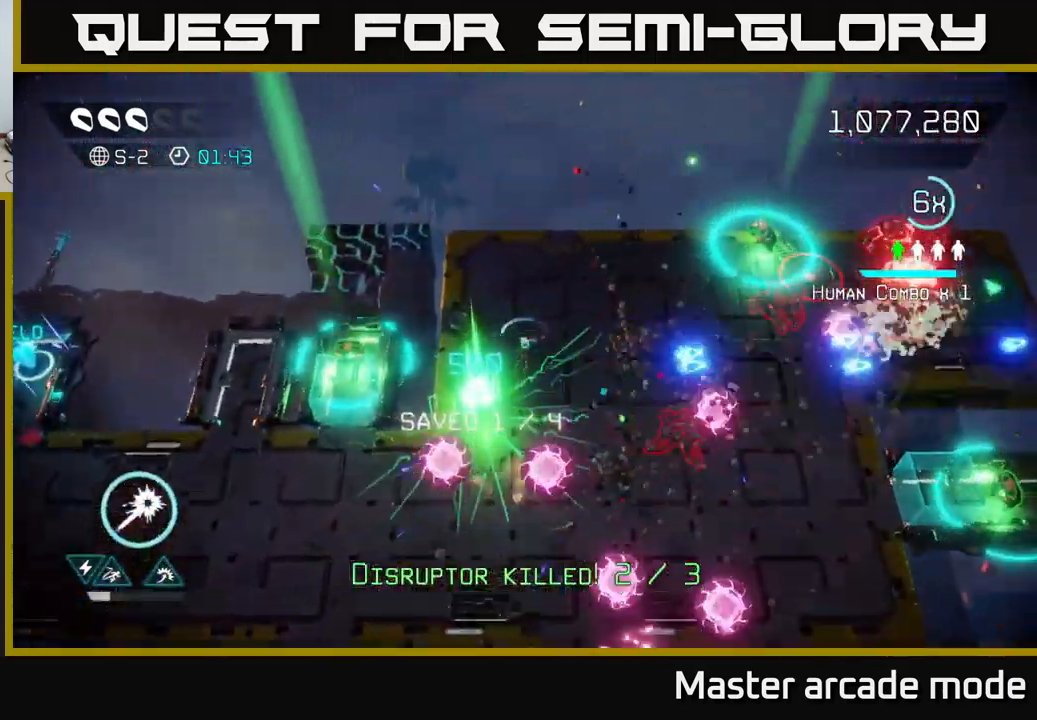
{"buttons": [], "left_stick": "up", "right_stick": "down", "events": [[150, "right_stick", "down-right"], [167, "left_stick", "up-right"], [267, "right_stick", "down"], [417, "left_stick", "up"]]}
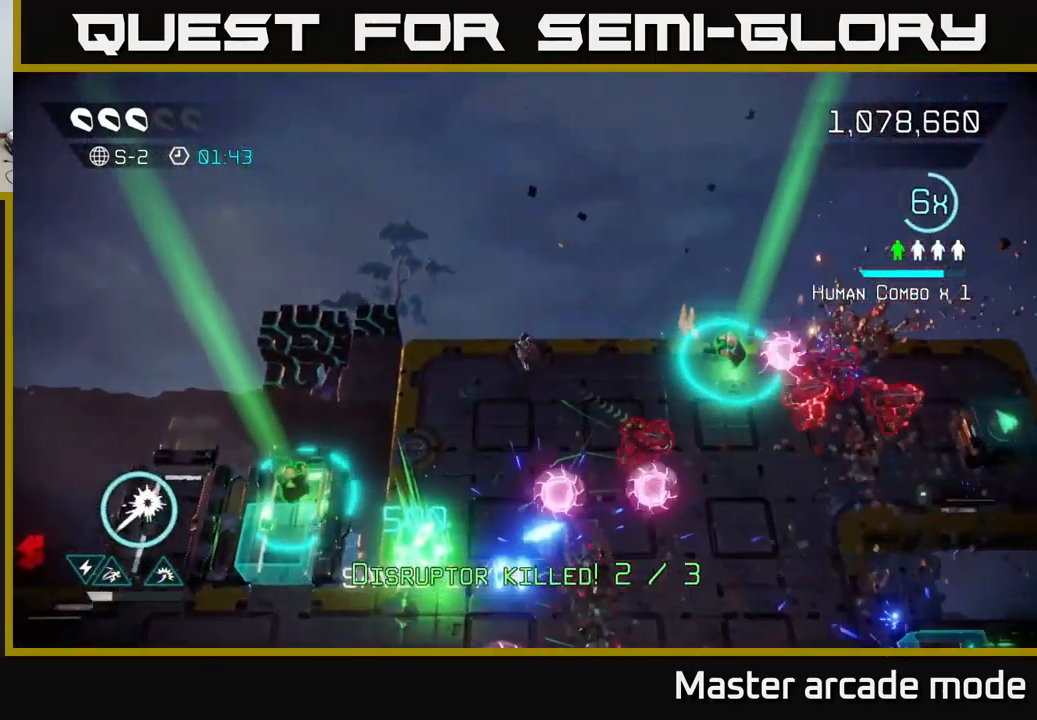
{"buttons": ["L2"], "left_stick": "down-right", "right_stick": "right", "events": [[17, "left_stick", "up-left"], [33, "right_stick", "down-right"], [167, "left_stick", "up-right"], [350, "left_stick", "down-right"], [350, "right_stick", "right"], [417, "L2", "down"]]}
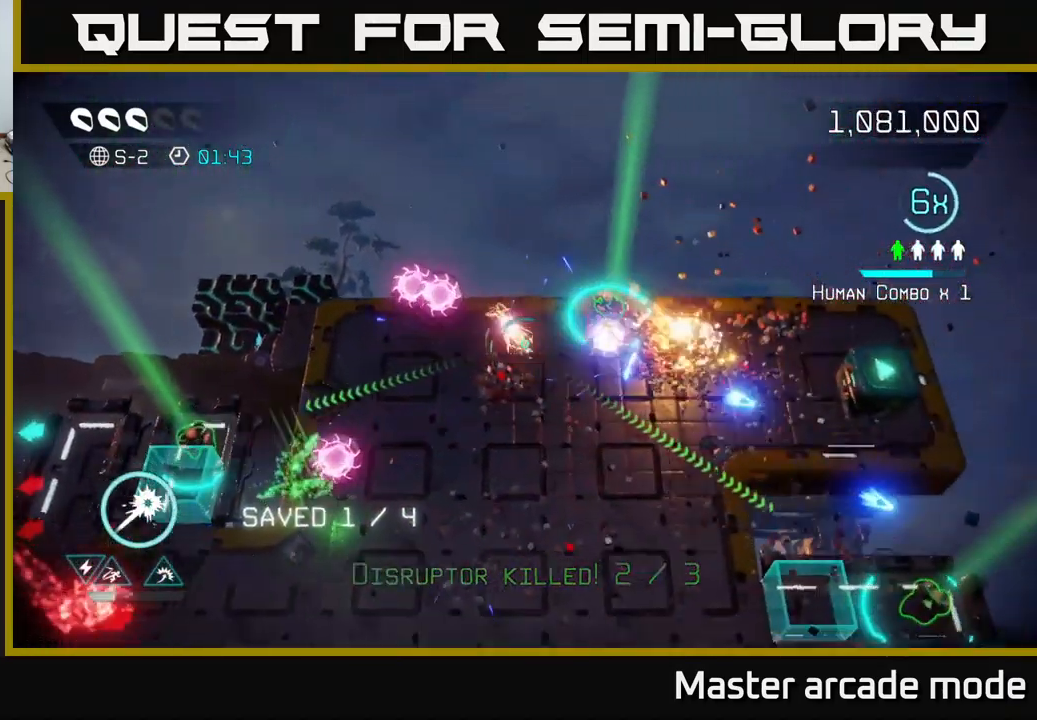
{"buttons": [], "left_stick": "right", "right_stick": "right", "events": [[100, "L2", "up"], [117, "left_stick", "down"], [183, "L2", "down"], [267, "L2", "up"], [350, "left_stick", "right"]]}
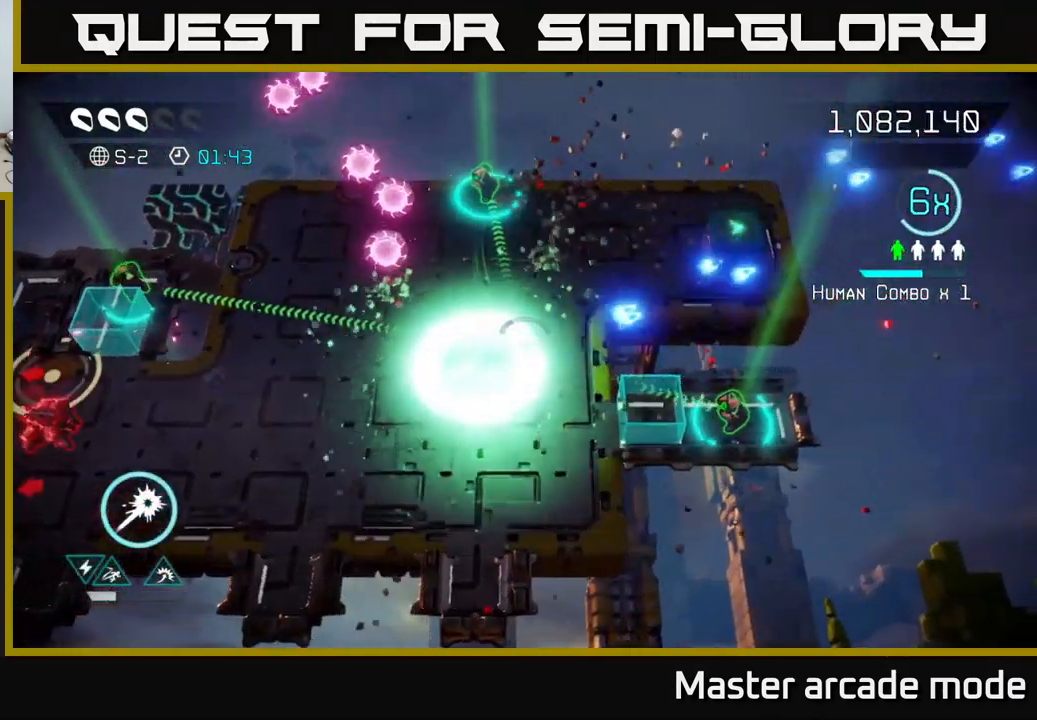
{"buttons": [], "left_stick": "down-right", "right_stick": "left", "events": [[33, "left_stick", "down"], [50, "right_stick", "up-right"], [317, "right_stick", "up-left"], [367, "left_stick", "down-right"], [433, "right_stick", "left"]]}
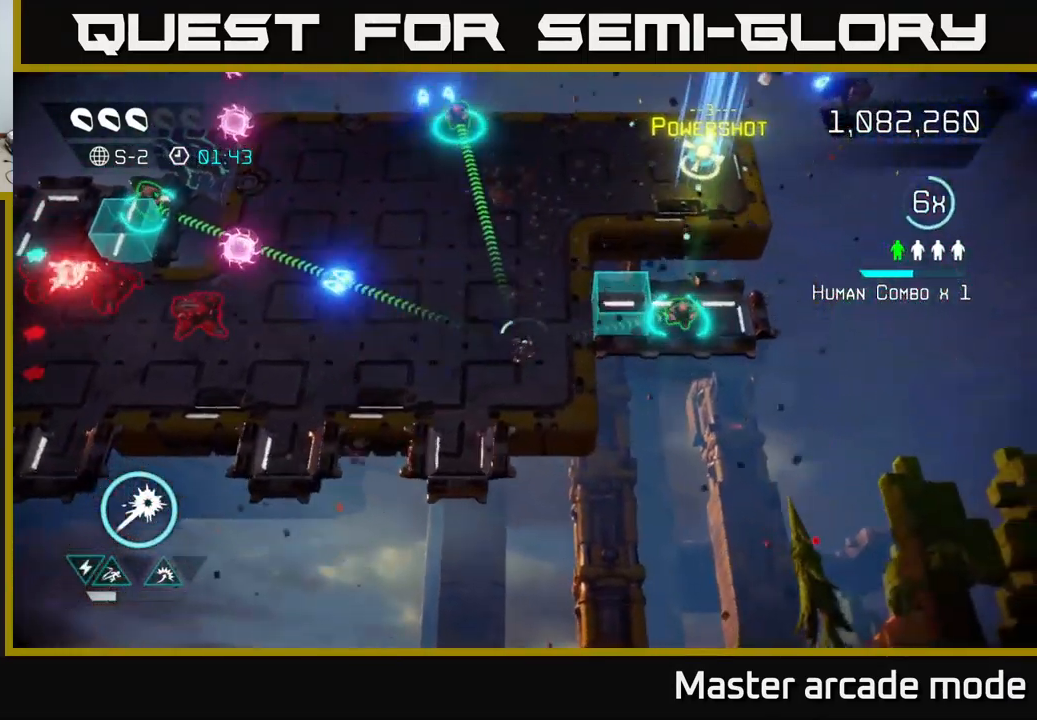
{"buttons": [], "left_stick": "down-left", "right_stick": "up-left", "events": [[83, "left_stick", "left"], [267, "left_stick", "down-left"], [383, "right_stick", "up-left"]]}